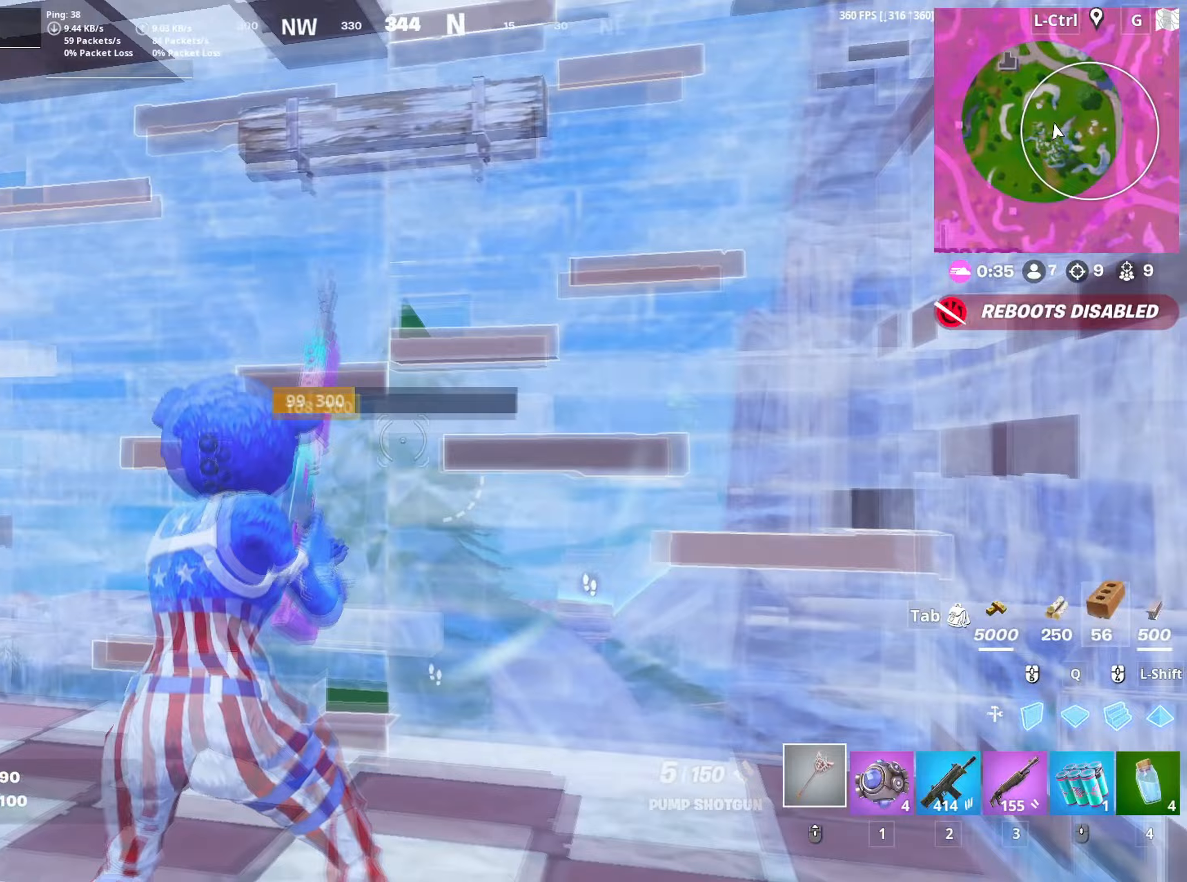
Gameplay with keyboard and mouse; each line is a JSON object with the keys and mouse buttons held at the frame after it. "events" lists presses ("down") and releases ("up") of "1", "2", "3", "4", "5", "a", "alt", "c", "caps_lock", "ctrl", "d", "e", "f", "g", "q", "r", "s", "shift", "space", "t", "tab", "v", "w", "x", "z", "mouse_left", "mouse_wheel" and "mouse_right" between this image and that frame as [ms after this image, input, new state], when the widget could be followed in between. "mouse_left", "mouse_wheel", "mouse_right" = the "left", "wheel", "right" buttons of the "mouse" list. No other keys are recorded. "wheel" means that the mouse wheel is clicked or scrolled. "mouse_move" is the direction in which the mouse moves at that frame (one of eight, or "still"), when it could be read.
{"keys": ["d", "w"], "mouse": ["left"], "mouse_move": "left", "events": [[50, "mouse_wheel", "up"], [83, "f", "down"], [133, "mouse_left", "down"], [150, "f", "up"], [233, "f", "down"], [283, "mouse_left", "up"], [333, "f", "up"], [333, "q", "down"], [367, "mouse_left", "down"], [417, "d", "down"], [483, "q", "up"]]}
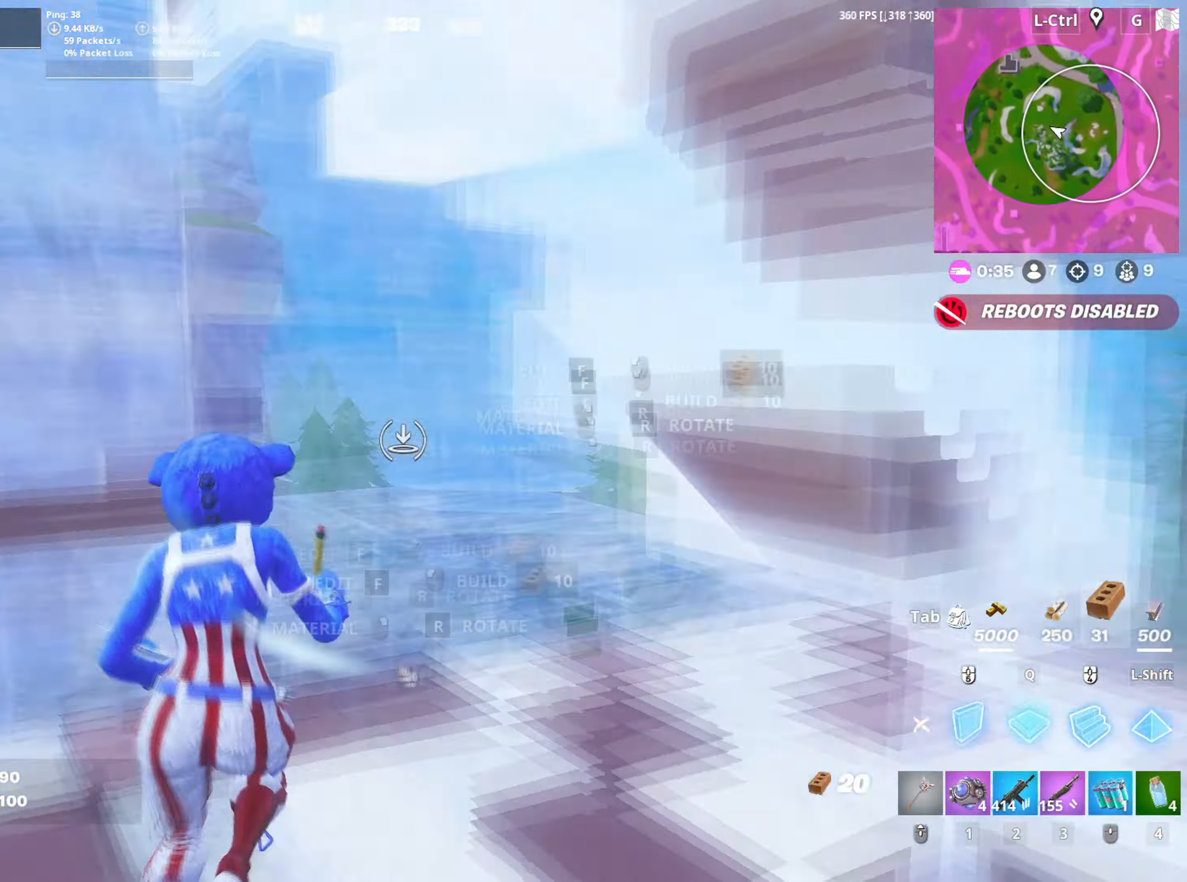
{"keys": ["d"], "mouse": [], "mouse_move": "down", "events": [[67, "d", "up"], [100, "q", "down"], [200, "q", "up"], [200, "shift", "down"], [250, "shift", "up"], [300, "3", "down"], [350, "3", "up"], [400, "mouse_left", "up"], [433, "w", "up"], [483, "d", "down"]]}
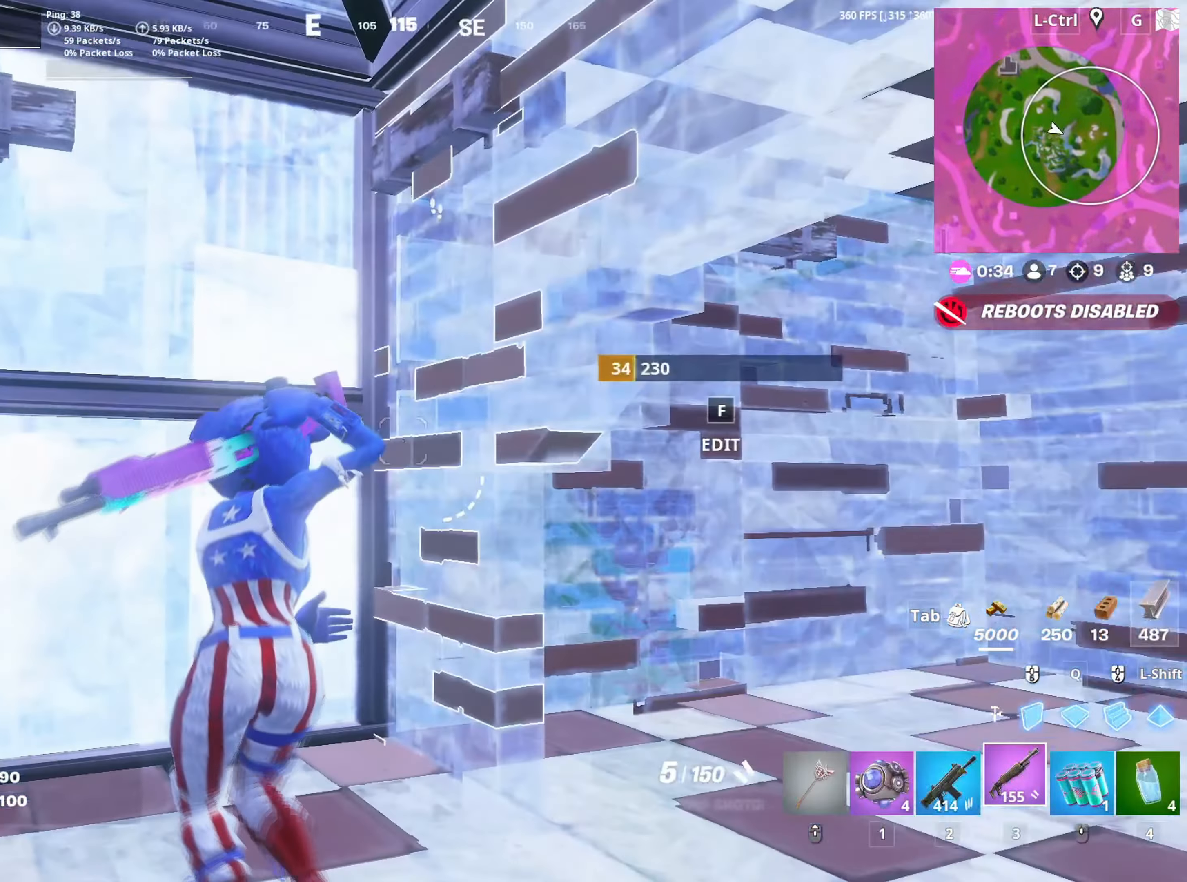
{"keys": ["d", "w"], "mouse": [], "events": [[167, "w", "down"]]}
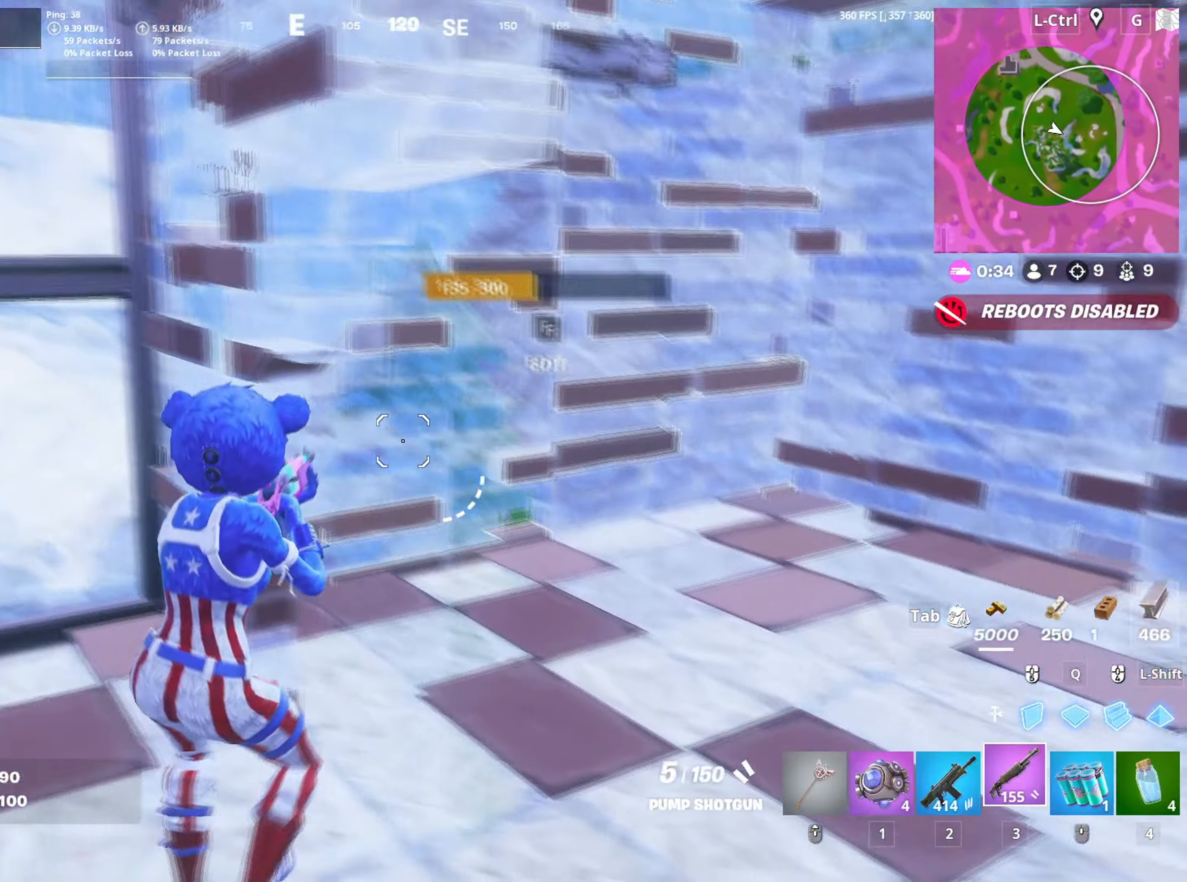
{"keys": ["d", "w"], "mouse": [], "mouse_move": "left", "events": [[83, "shift", "down"], [133, "mouse_left", "down"], [150, "d", "up"], [183, "shift", "up"], [283, "3", "down"], [283, "mouse_left", "up"], [367, "3", "up"], [467, "d", "down"]]}
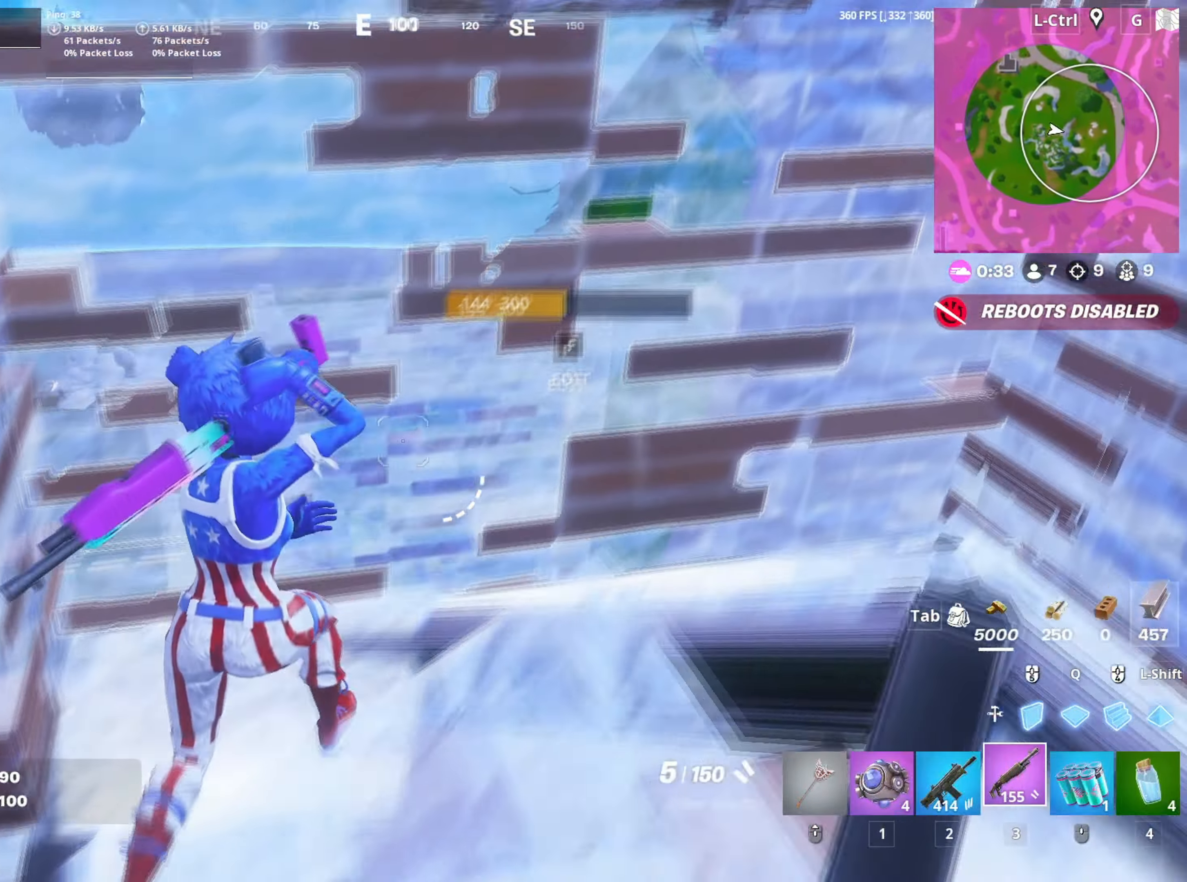
{"keys": ["a", "s"], "mouse": [], "mouse_move": "still", "events": [[67, "w", "up"], [200, "d", "up"], [250, "a", "down"], [250, "s", "down"], [350, "a", "up"], [433, "a", "down"]]}
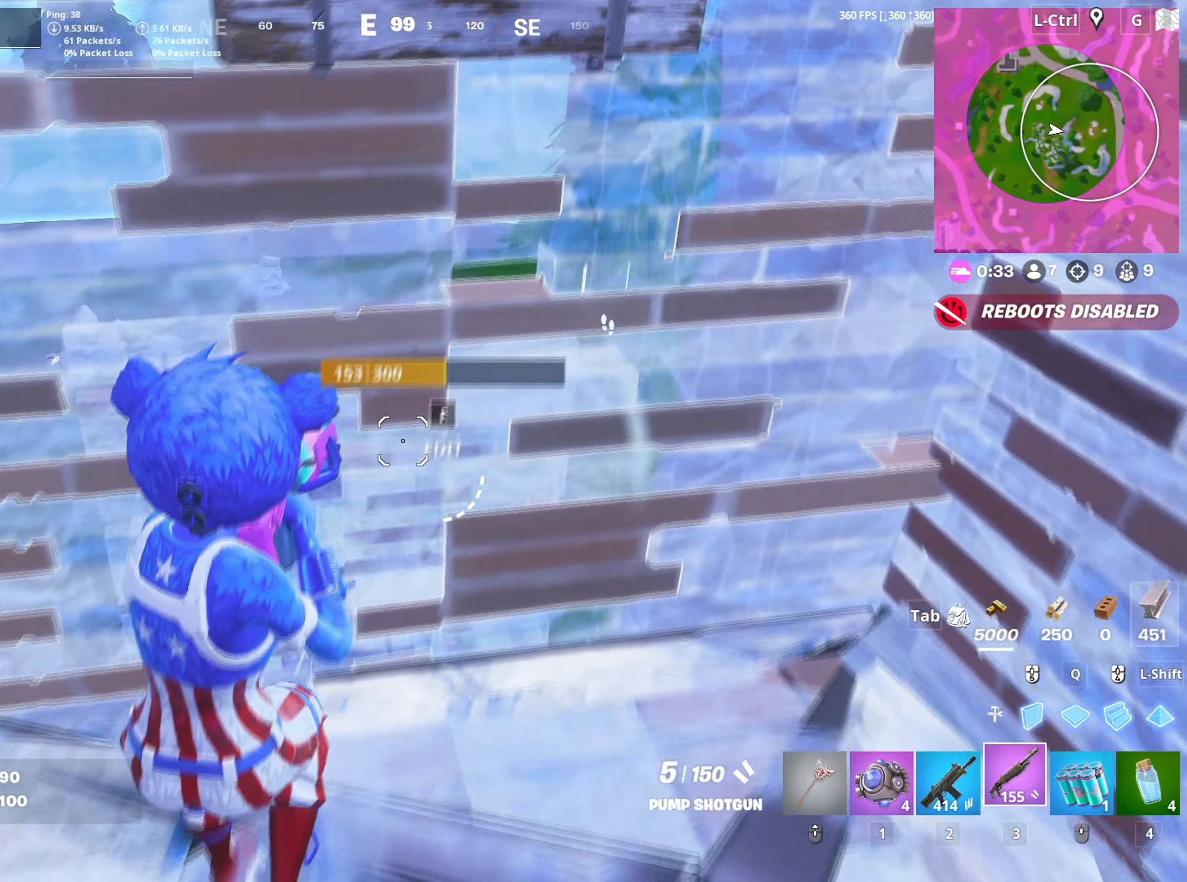
{"keys": ["a"], "mouse": [], "mouse_move": "left", "events": [[267, "a", "up"], [300, "a", "down"], [367, "s", "up"]]}
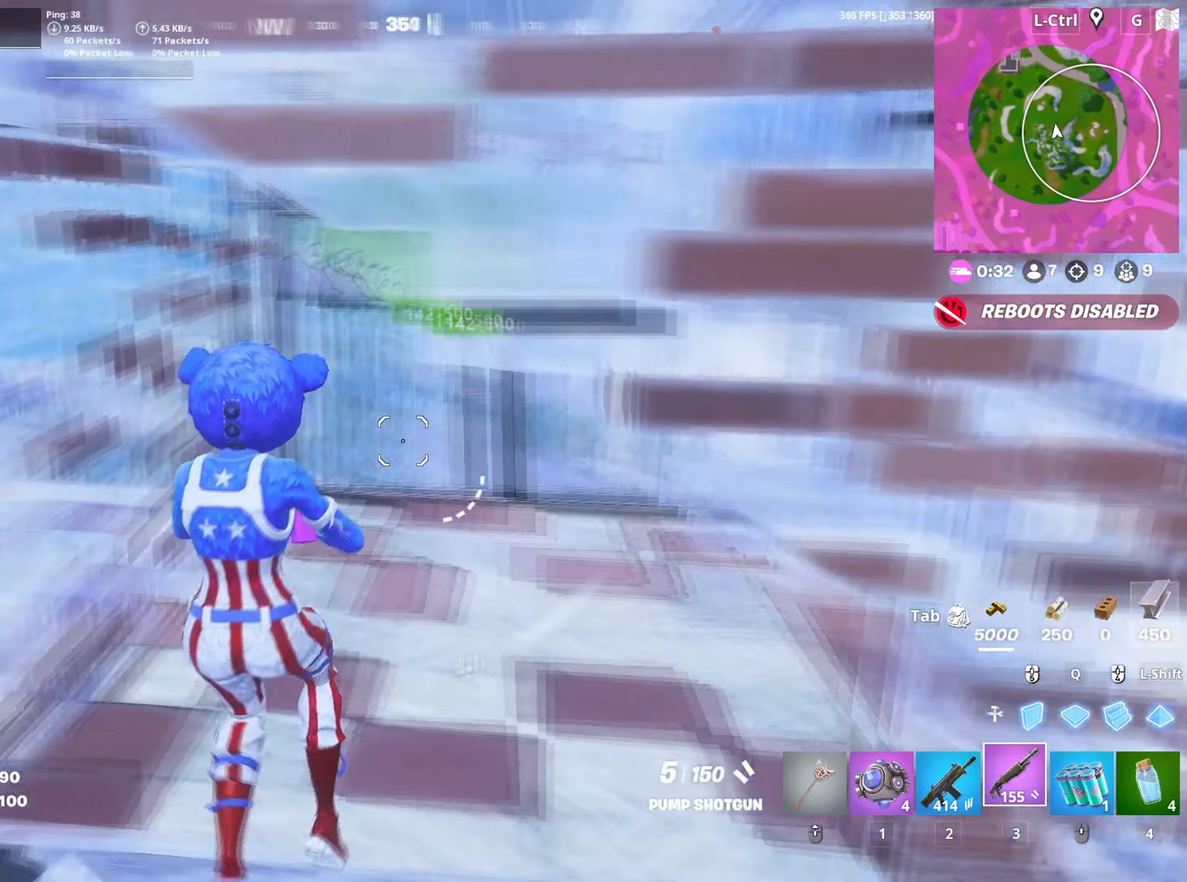
{"keys": [], "mouse": [], "mouse_move": "up", "events": [[50, "a", "up"], [50, "w", "down"], [183, "2", "down"], [233, "2", "up"], [333, "w", "up"]]}